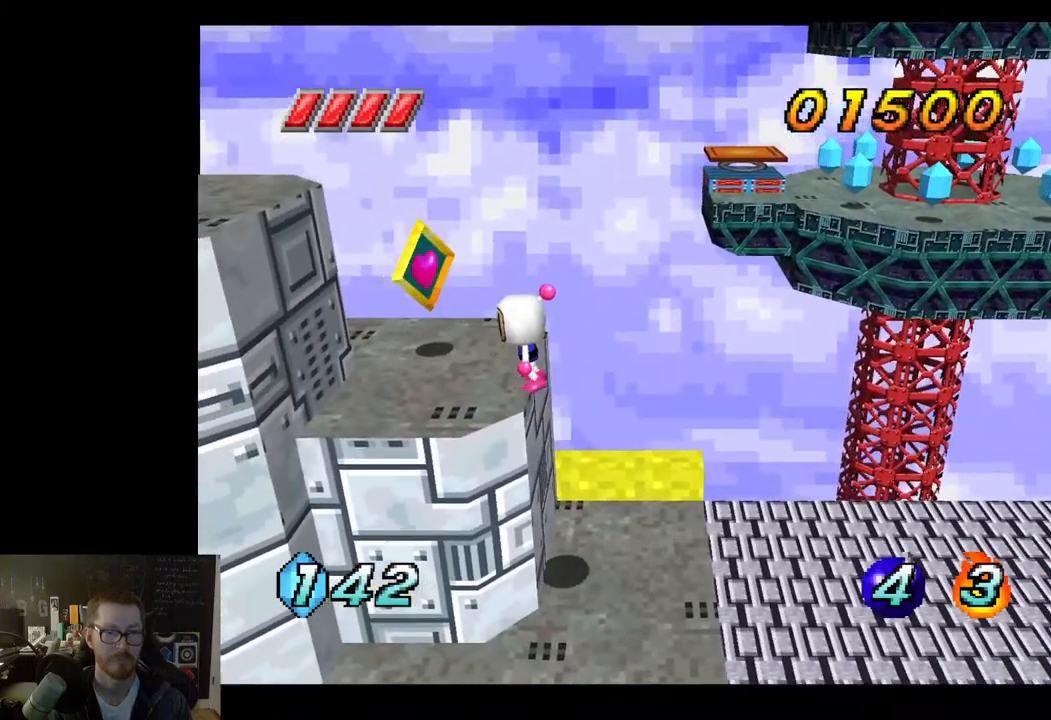
Gameplay with a controller (Xbox layout); each line is a JSON object with the inputs held at the frame after it. "events" lists button and stick changes between this image and that frame as [ms after this image, input, new state], when the widget could be followed in between.
{"buttons": [], "left_stick": "center", "right_stick": "center", "events": [[100, "left_stick", "up-left"], [450, "left_stick", "center"]]}
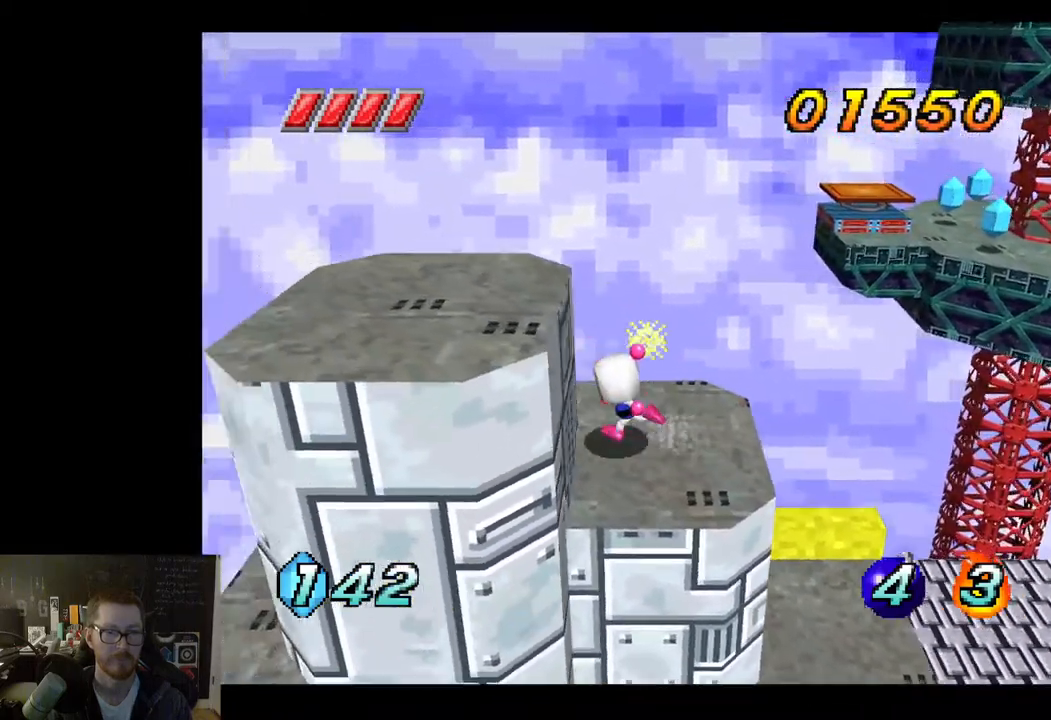
{"buttons": [], "left_stick": "center", "right_stick": "center", "events": []}
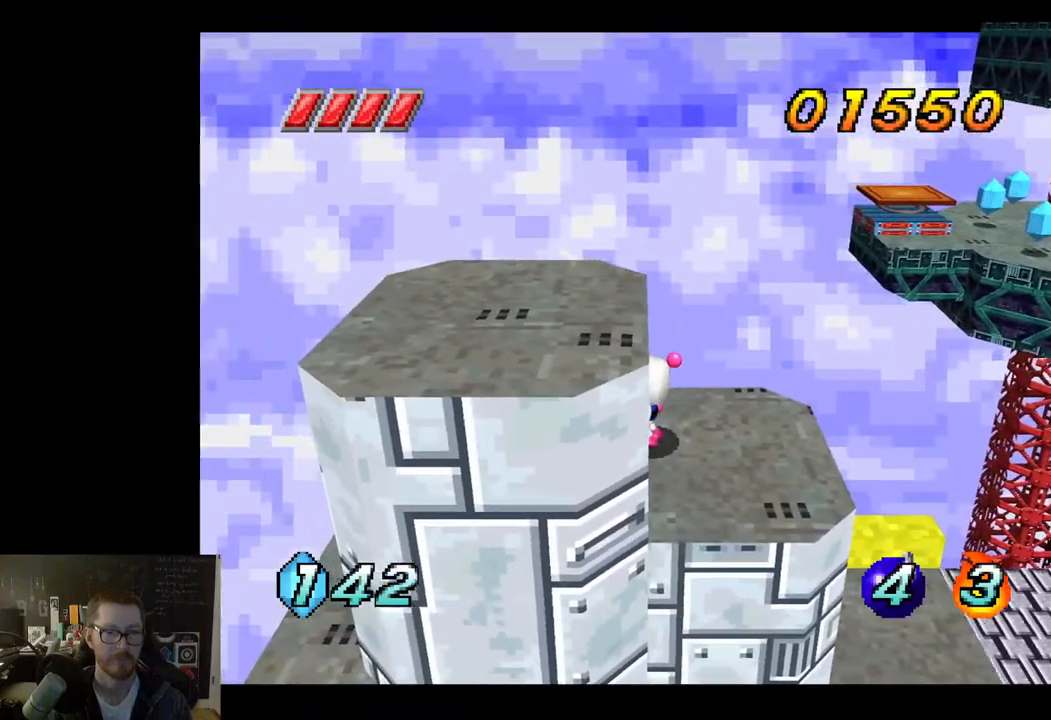
{"buttons": ["R3"], "left_stick": "center", "right_stick": "center", "events": [[433, "R3", "down"]]}
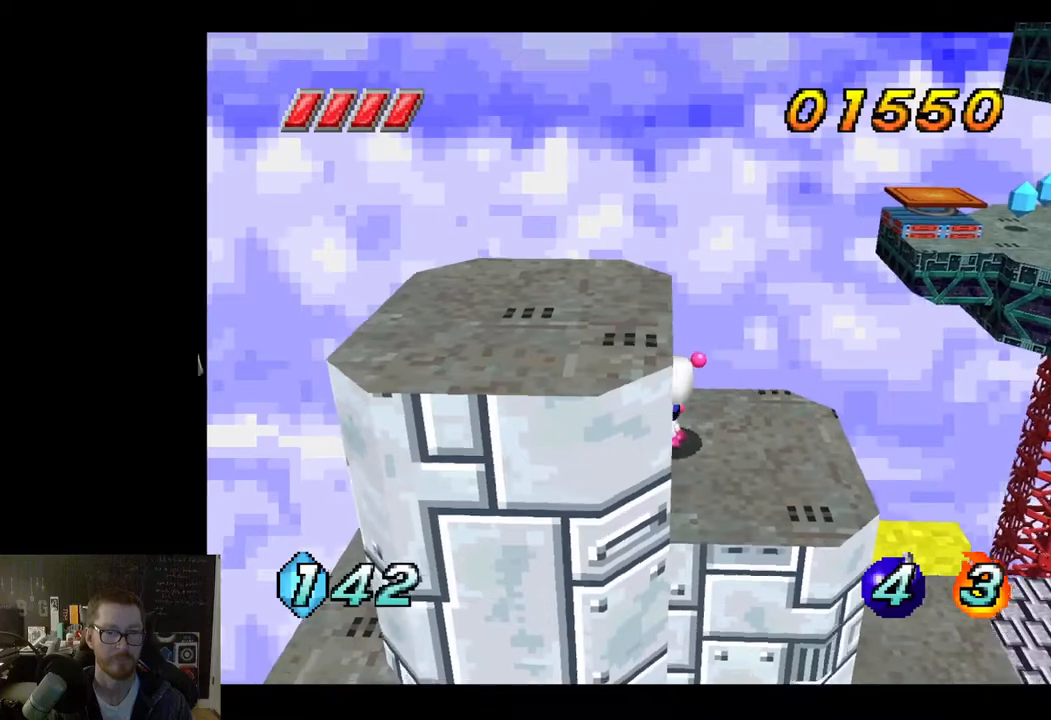
{"buttons": ["R3"], "left_stick": "center", "right_stick": "center", "events": []}
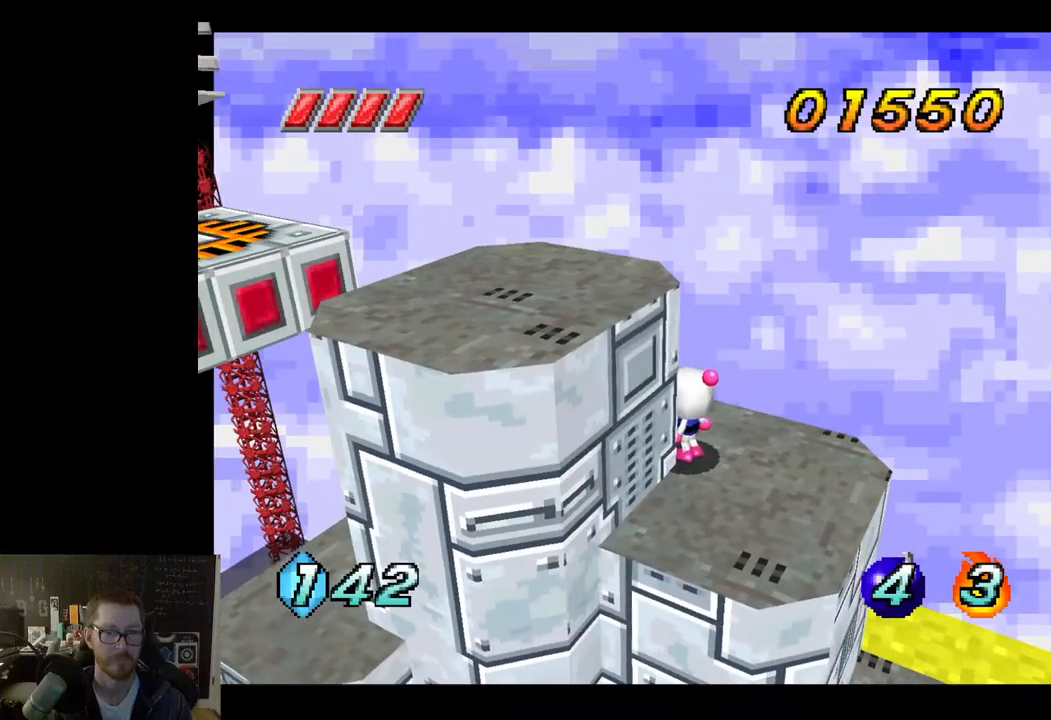
{"buttons": ["L3"], "left_stick": "center", "right_stick": "center", "events": [[133, "R3", "up"], [183, "L3", "down"]]}
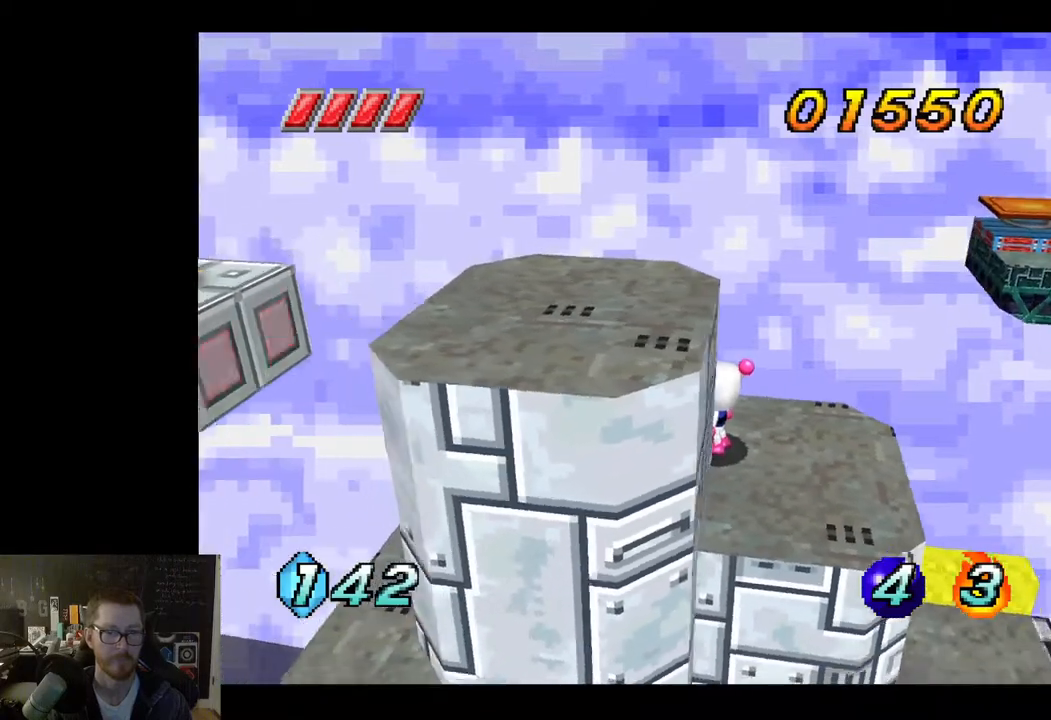
{"buttons": ["L3"], "left_stick": "center", "right_stick": "center", "events": []}
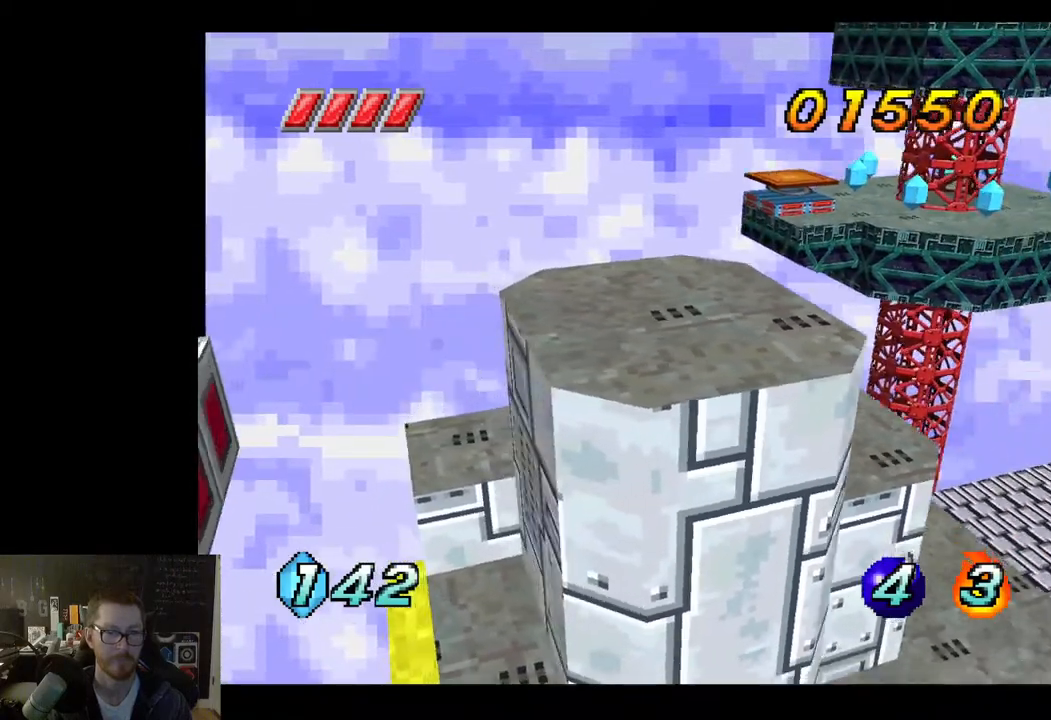
{"buttons": [], "left_stick": "left", "right_stick": "center", "events": [[467, "L3", "up"], [467, "left_stick", "left"]]}
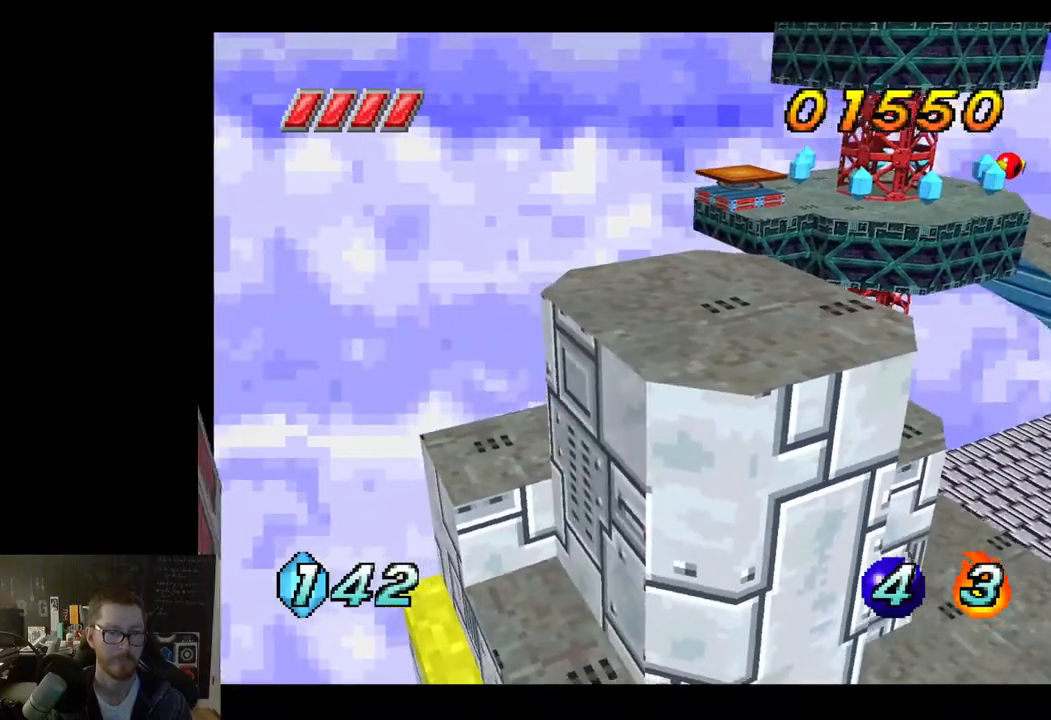
{"buttons": [], "left_stick": "down-left", "right_stick": "center", "events": [[117, "left_stick", "down-left"]]}
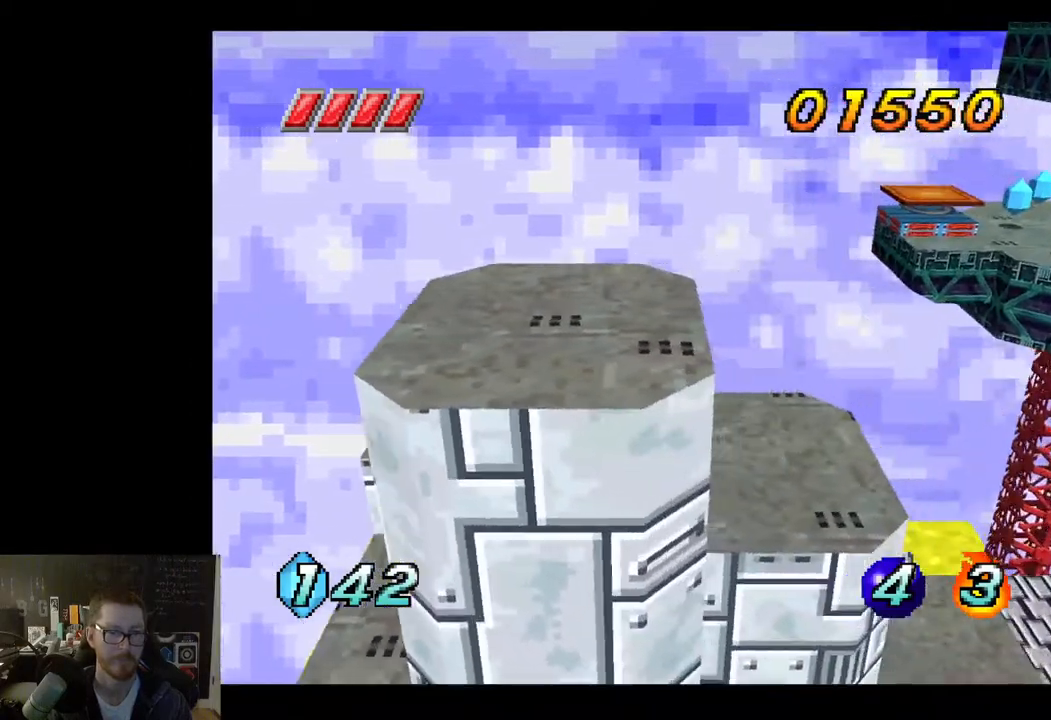
{"buttons": [], "left_stick": "center", "right_stick": "center", "events": [[300, "left_stick", "center"]]}
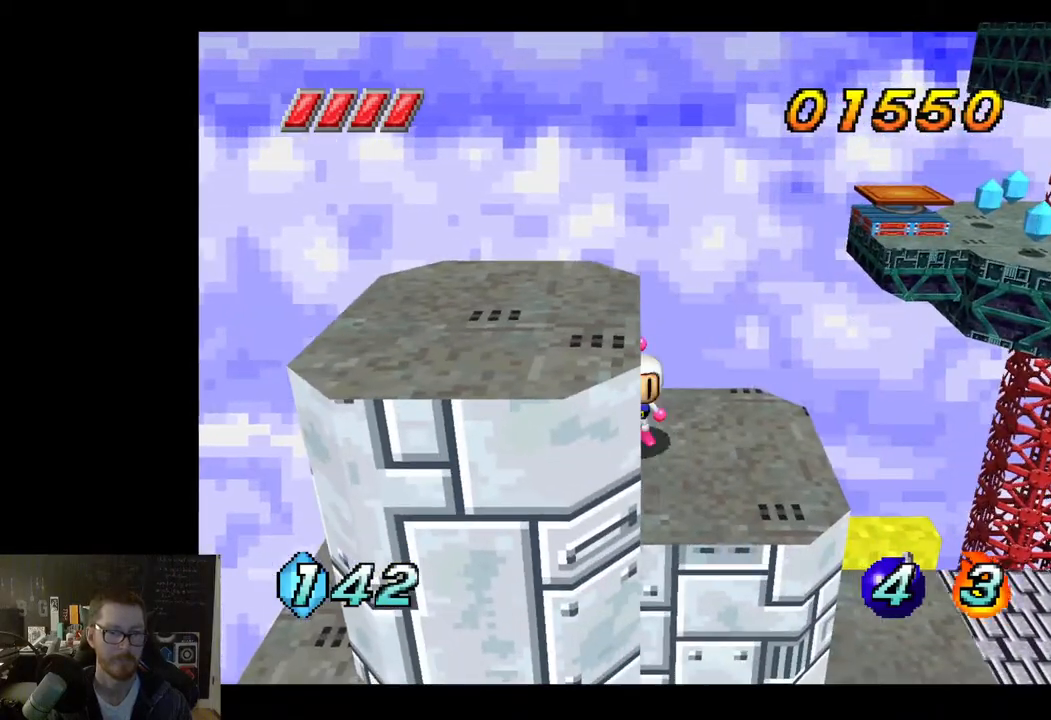
{"buttons": [], "left_stick": "down-left", "right_stick": "center", "events": [[50, "left_stick", "up-left"], [183, "left_stick", "left"], [433, "left_stick", "down-left"]]}
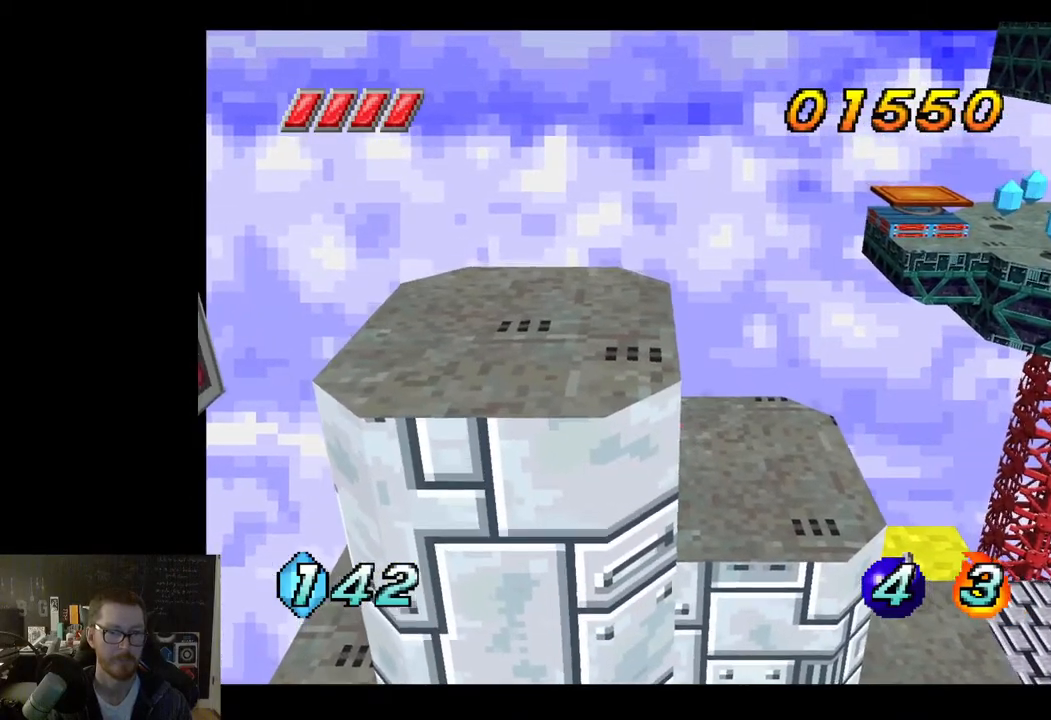
{"buttons": ["L3"], "left_stick": "center", "right_stick": "center", "events": [[267, "left_stick", "center"], [433, "L3", "down"]]}
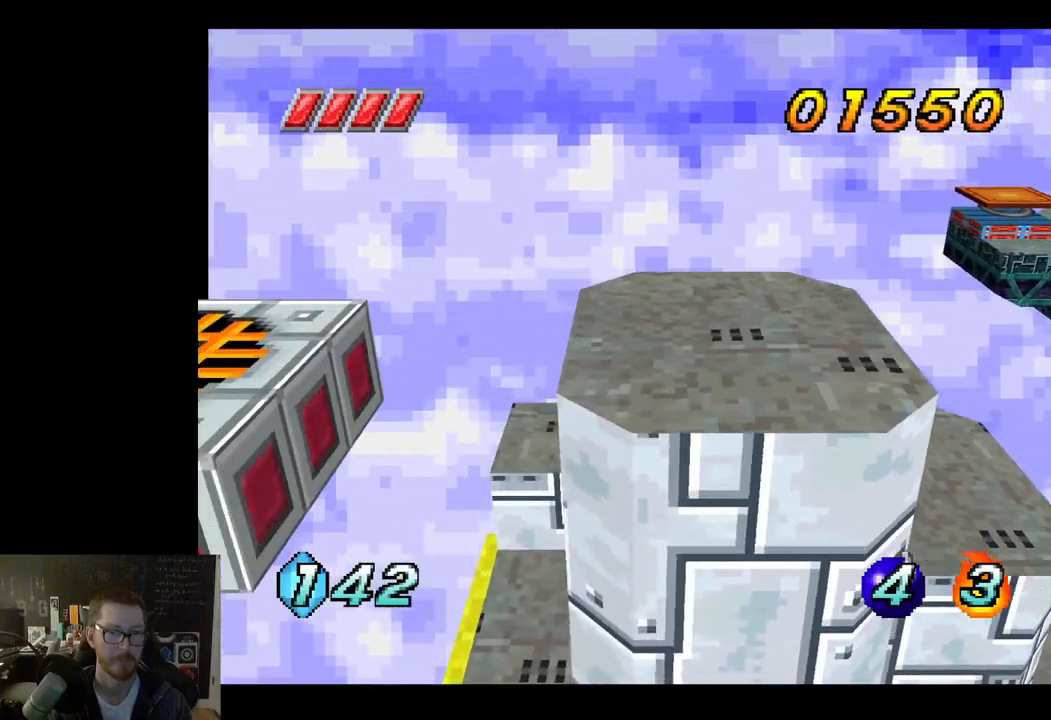
{"buttons": ["L3"], "left_stick": "center", "right_stick": "center", "events": []}
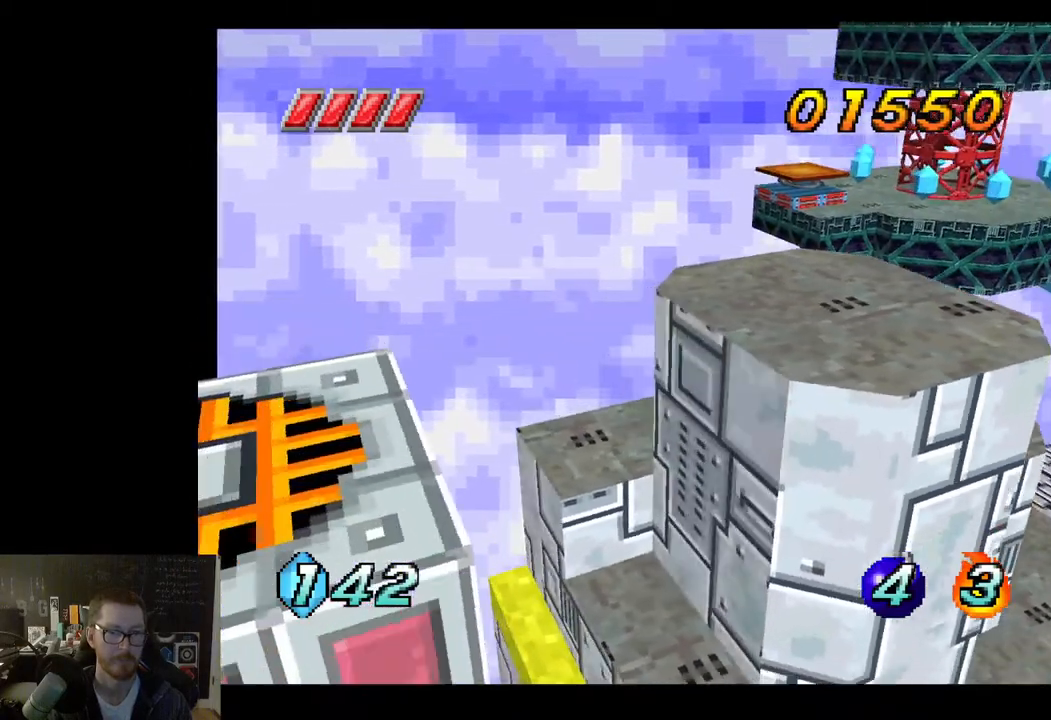
{"buttons": [], "left_stick": "down", "right_stick": "center", "events": [[150, "L3", "up"], [350, "left_stick", "down"]]}
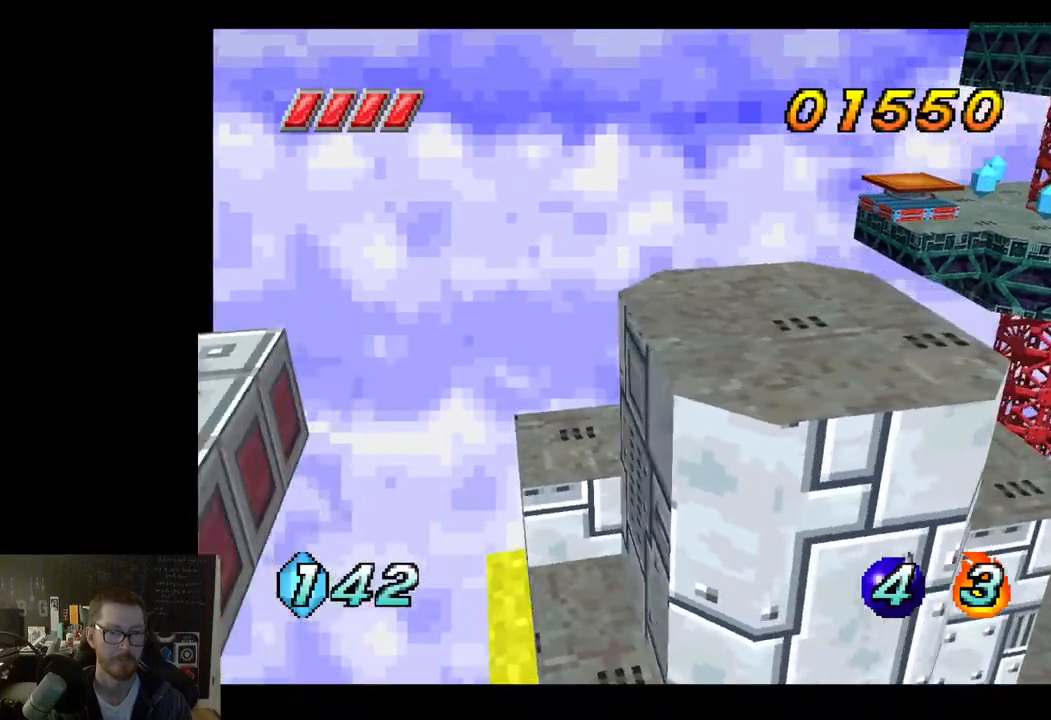
{"buttons": ["A"], "left_stick": "down", "right_stick": "center", "events": [[50, "left_stick", "center"], [83, "A", "down"], [217, "left_stick", "down"]]}
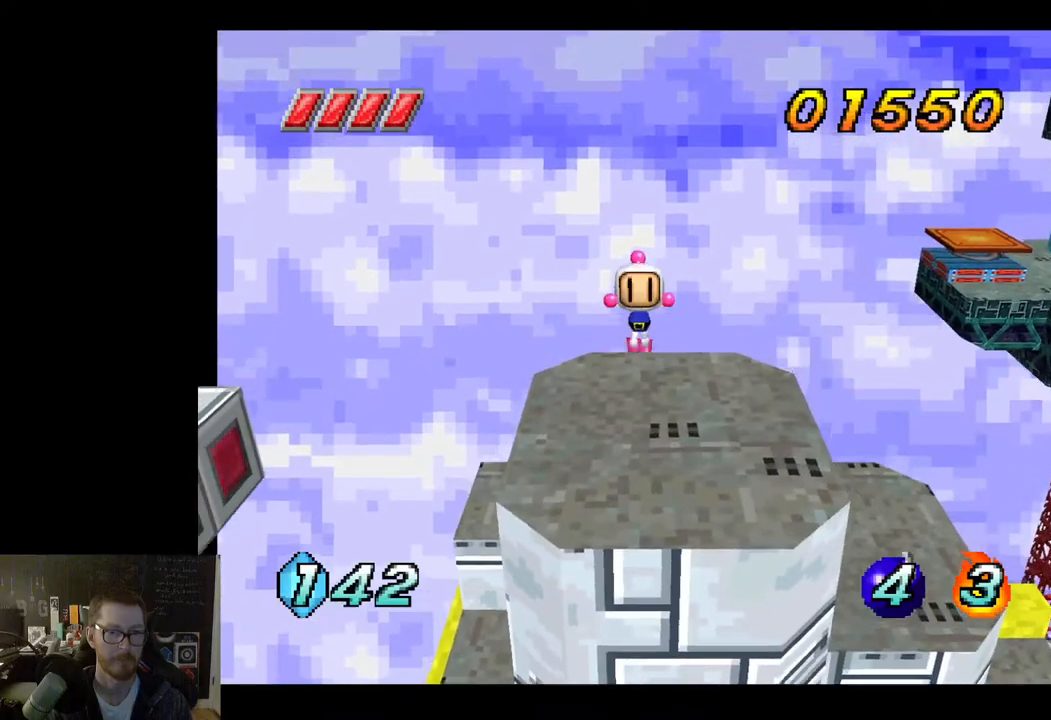
{"buttons": [], "left_stick": "right", "right_stick": "center", "events": [[183, "A", "up"], [233, "left_stick", "down-right"], [350, "left_stick", "center"], [500, "left_stick", "right"]]}
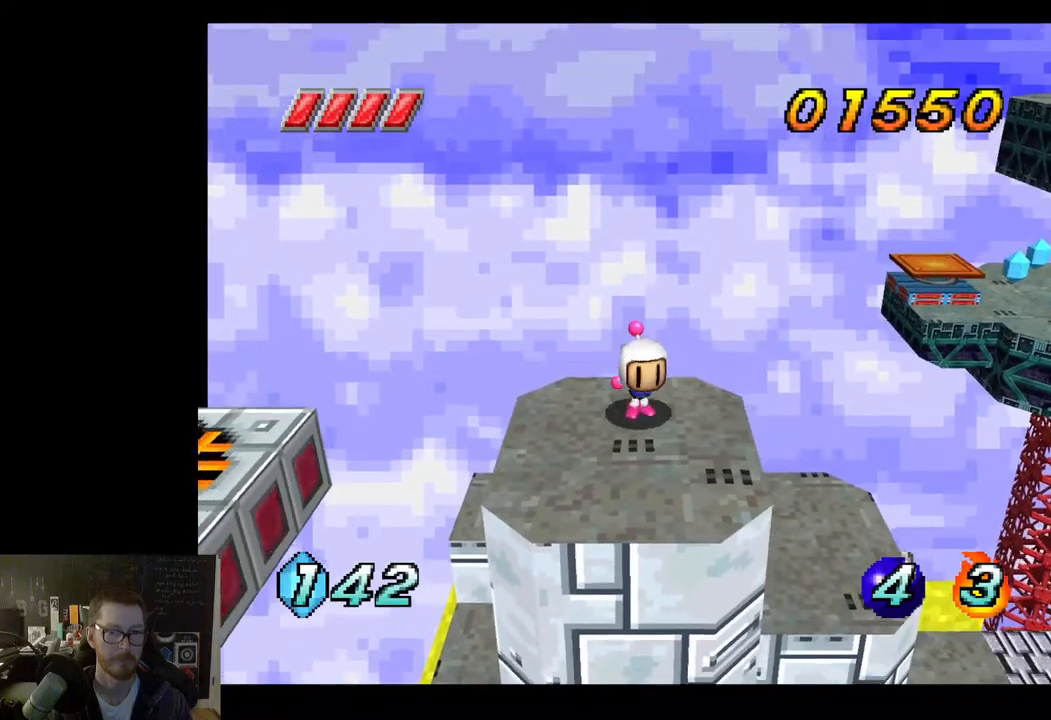
{"buttons": [], "left_stick": "right", "right_stick": "center", "events": []}
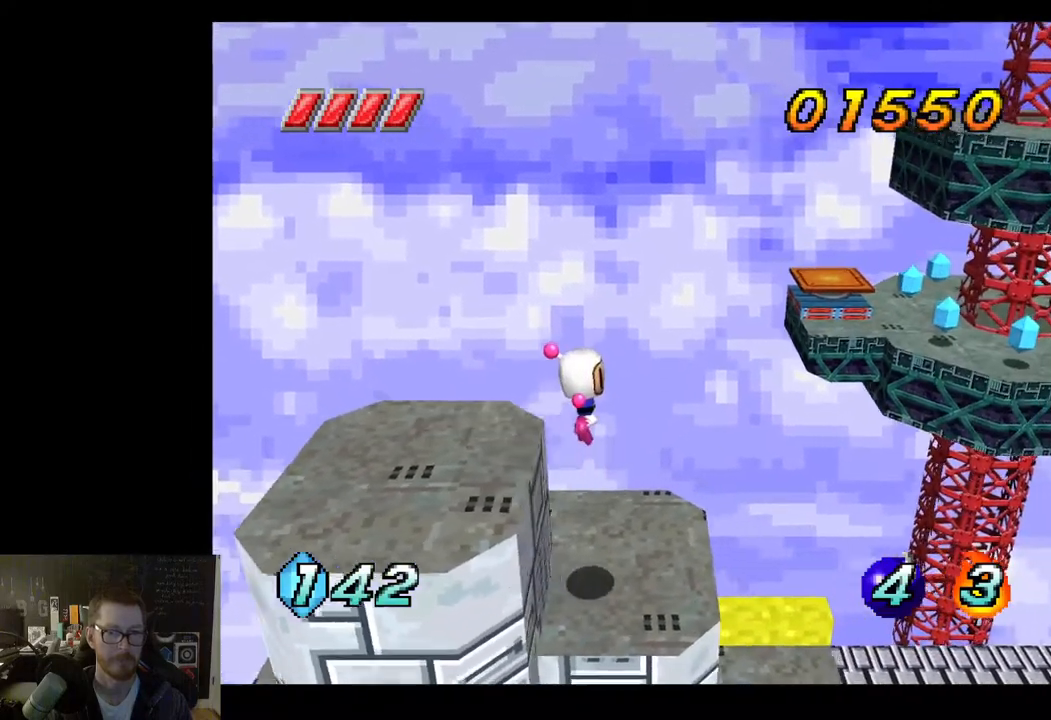
{"buttons": [], "left_stick": "right", "right_stick": "center", "events": [[233, "left_stick", "center"], [433, "left_stick", "right"]]}
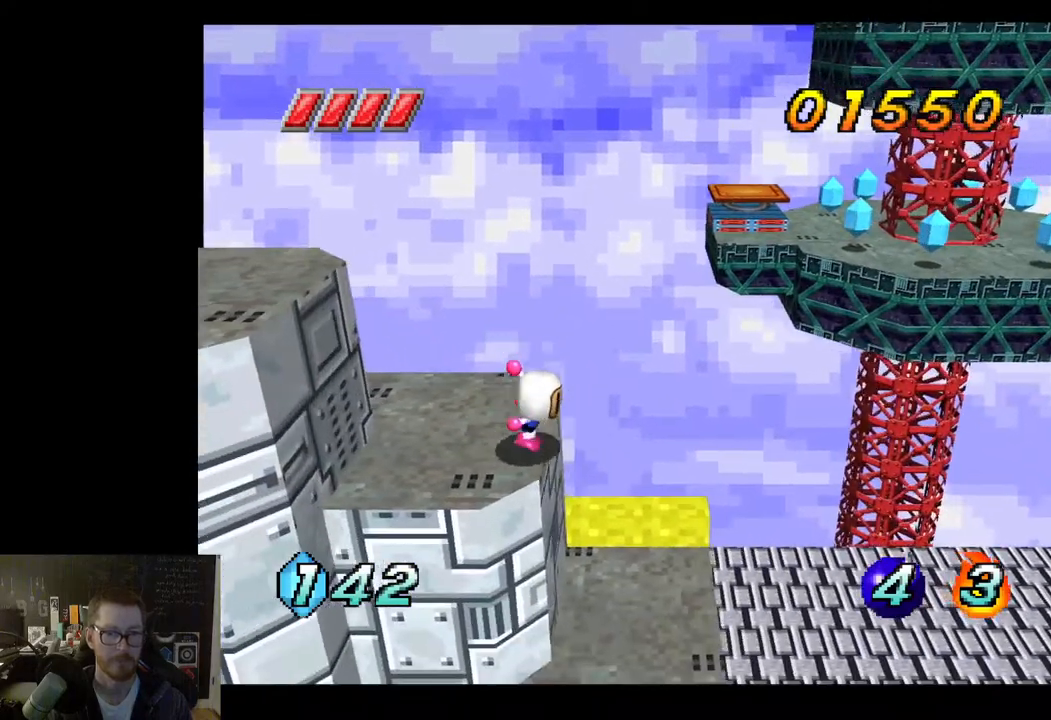
{"buttons": [], "left_stick": "center", "right_stick": "center", "events": [[217, "left_stick", "center"]]}
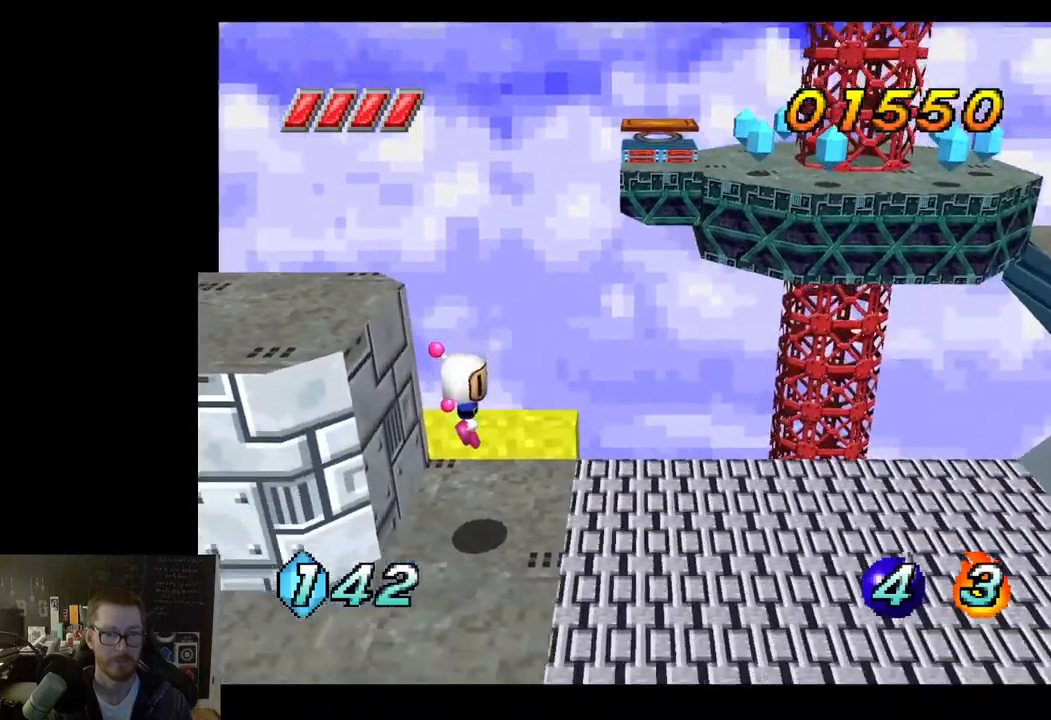
{"buttons": [], "left_stick": "down", "right_stick": "center", "events": [[383, "left_stick", "down"]]}
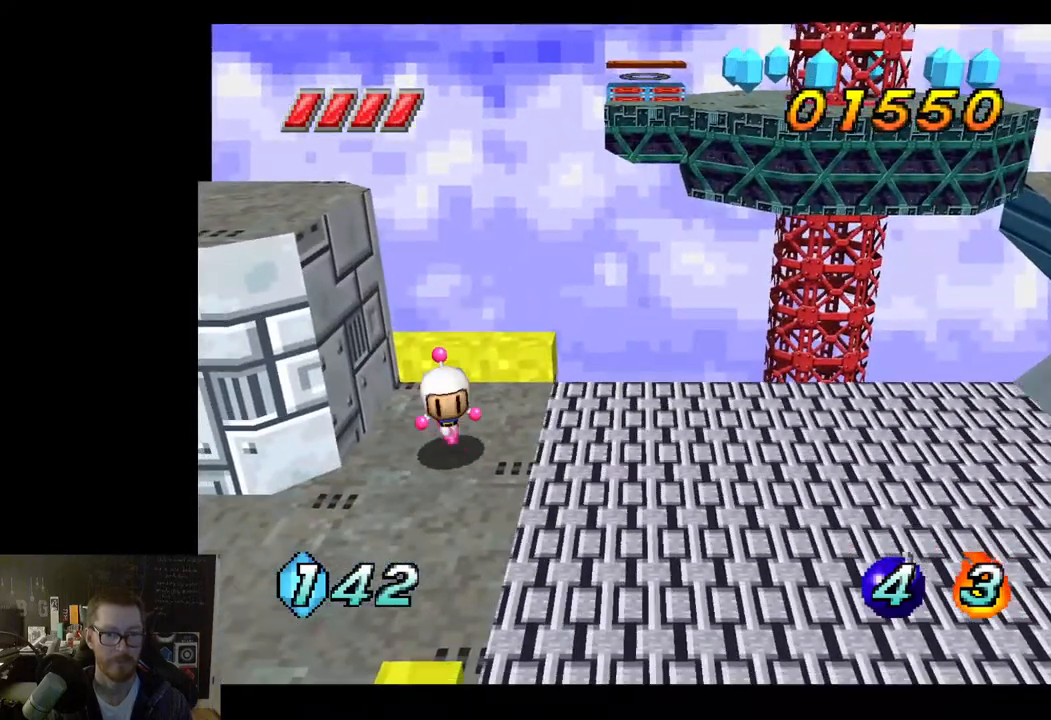
{"buttons": [], "left_stick": "down-right", "right_stick": "center", "events": [[100, "left_stick", "center"], [300, "left_stick", "down"], [400, "left_stick", "down-right"]]}
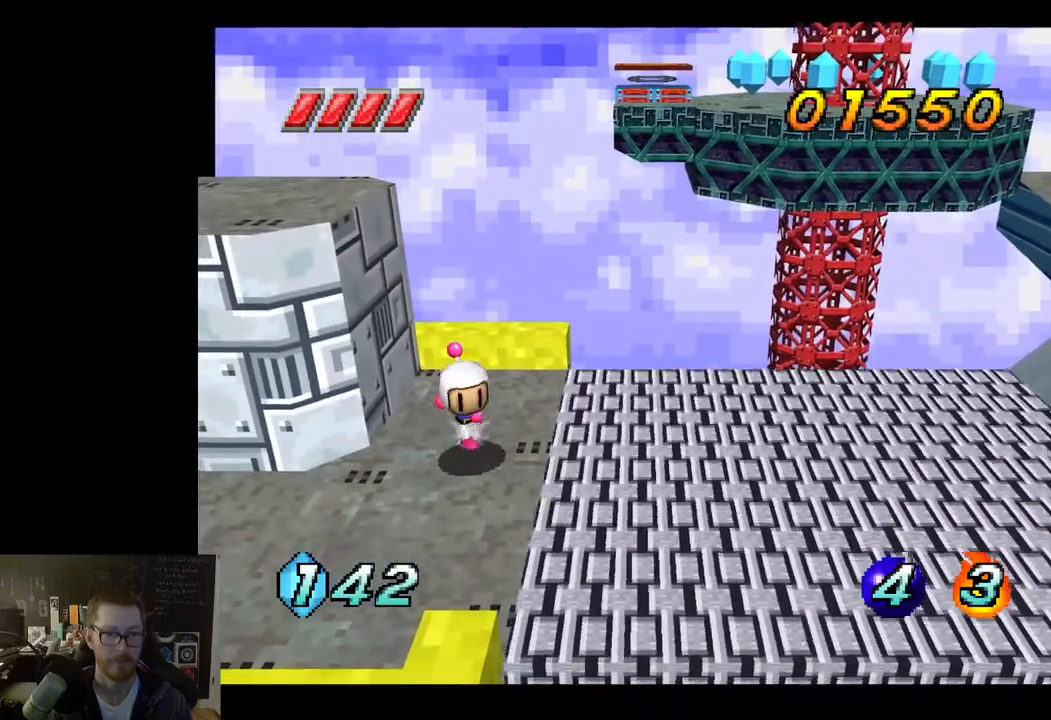
{"buttons": [], "left_stick": "center", "right_stick": "center", "events": [[267, "left_stick", "center"]]}
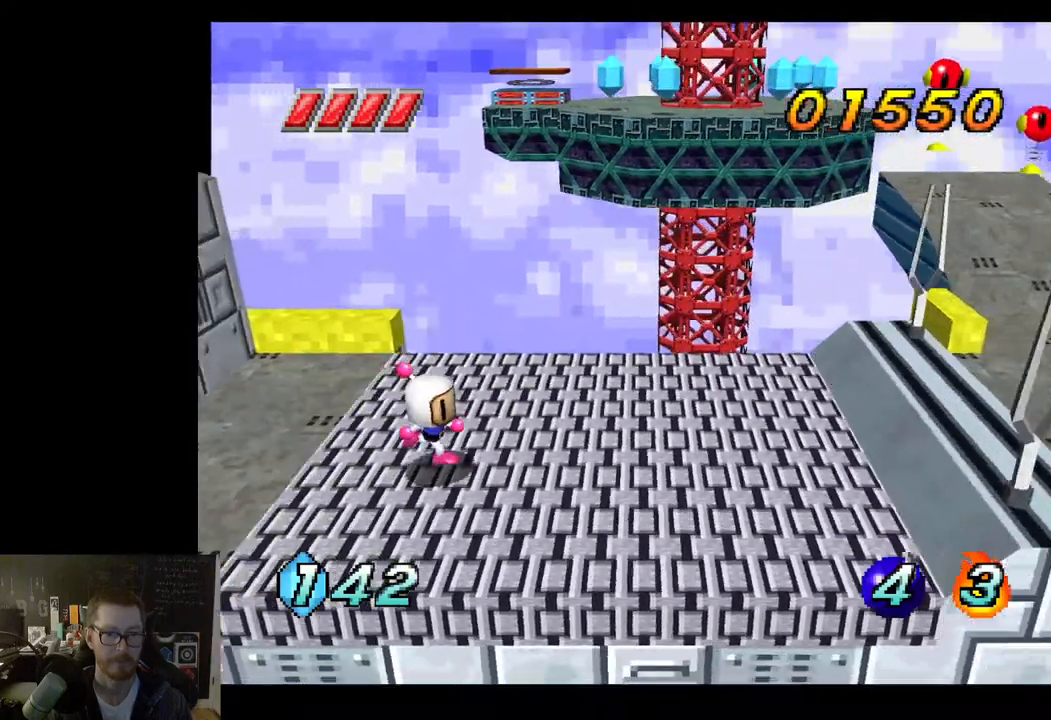
{"buttons": [], "left_stick": "center", "right_stick": "center", "events": []}
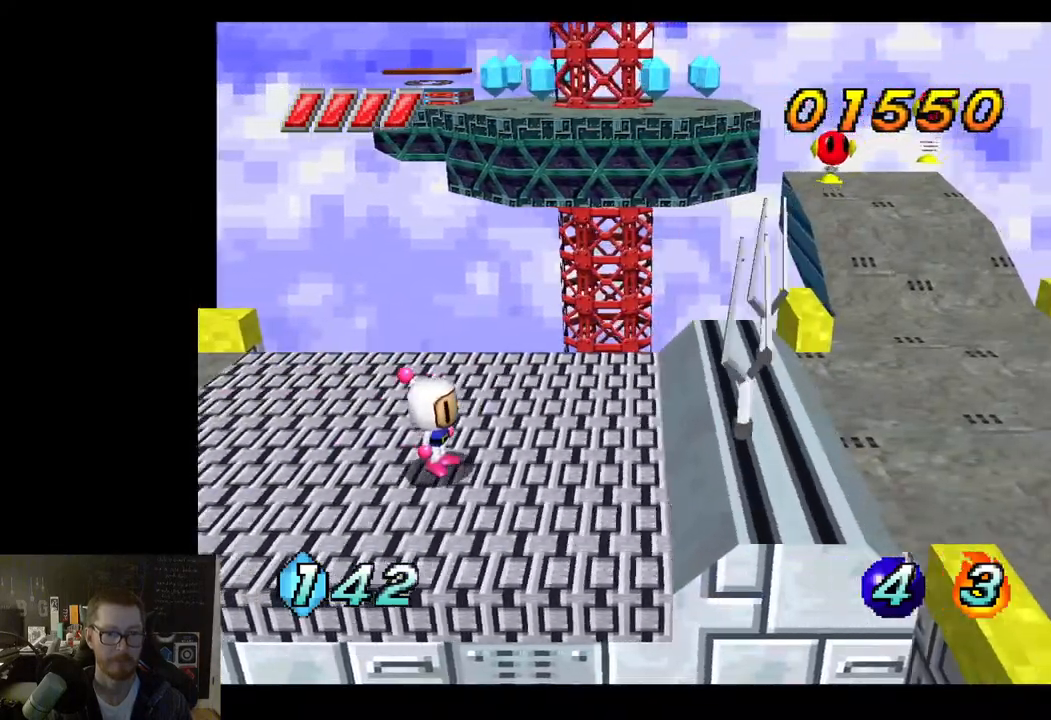
{"buttons": [], "left_stick": "left", "right_stick": "center", "events": [[17, "left_stick", "left"]]}
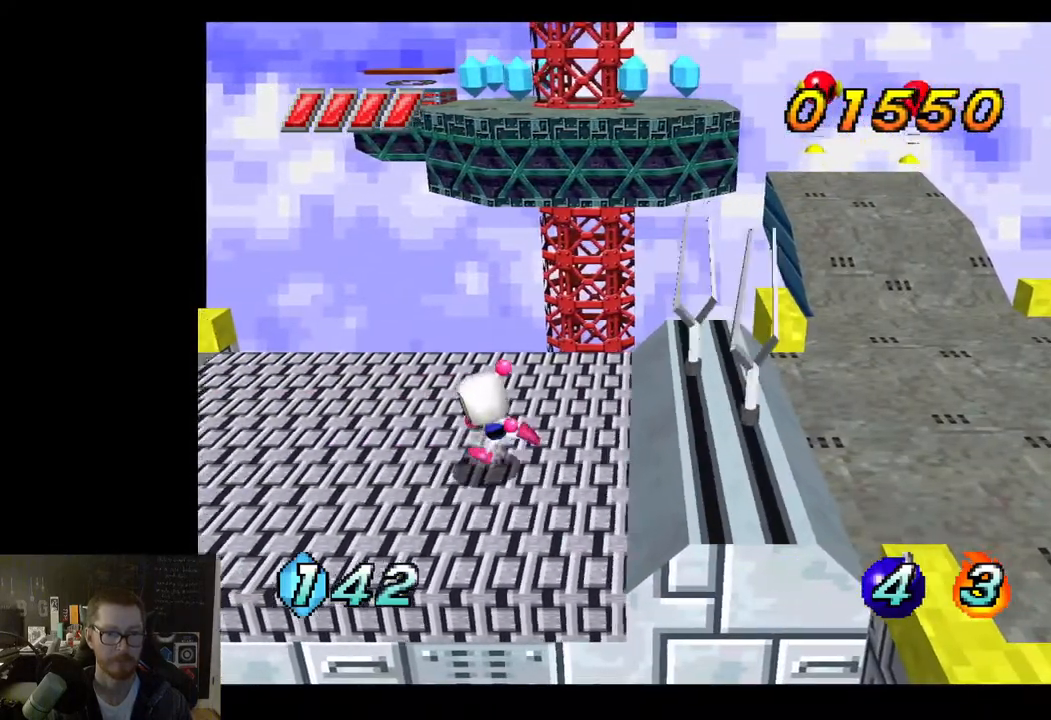
{"buttons": [], "left_stick": "center", "right_stick": "center", "events": [[383, "left_stick", "center"]]}
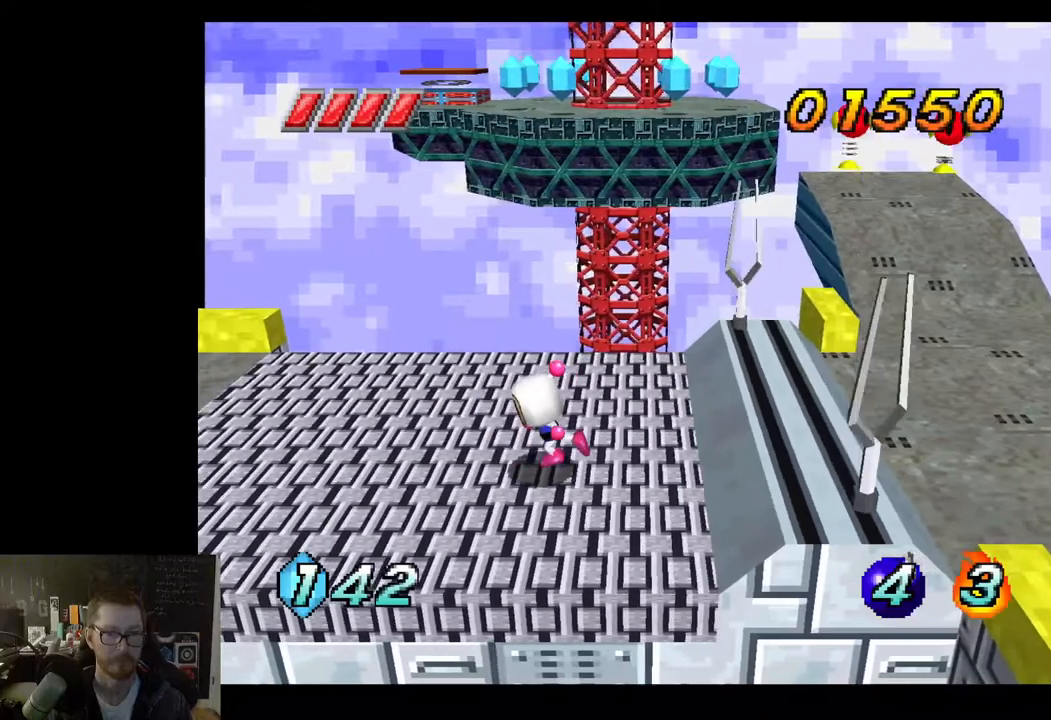
{"buttons": [], "left_stick": "down-left", "right_stick": "center", "events": [[217, "left_stick", "down-left"]]}
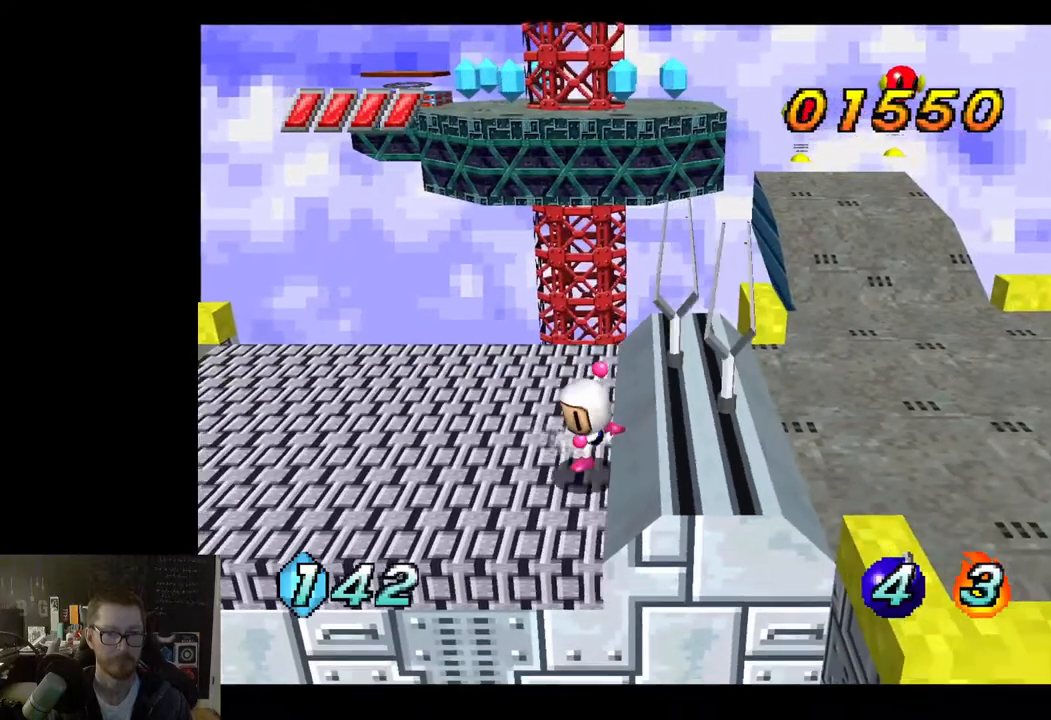
{"buttons": [], "left_stick": "left", "right_stick": "center", "events": [[133, "left_stick", "left"]]}
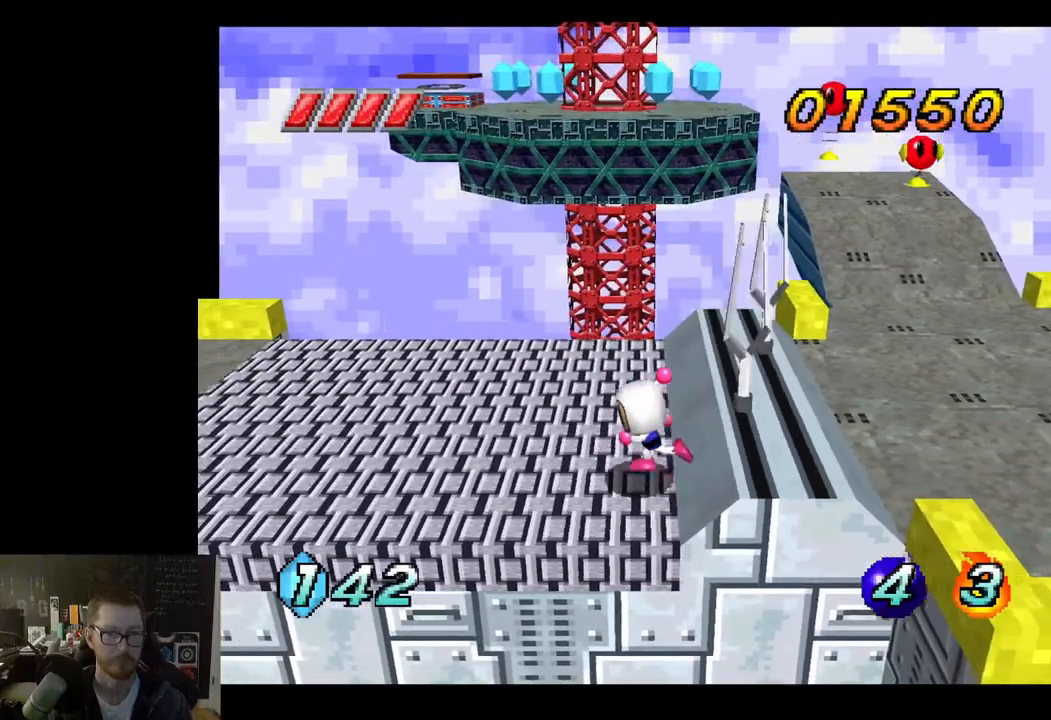
{"buttons": [], "left_stick": "left", "right_stick": "center", "events": []}
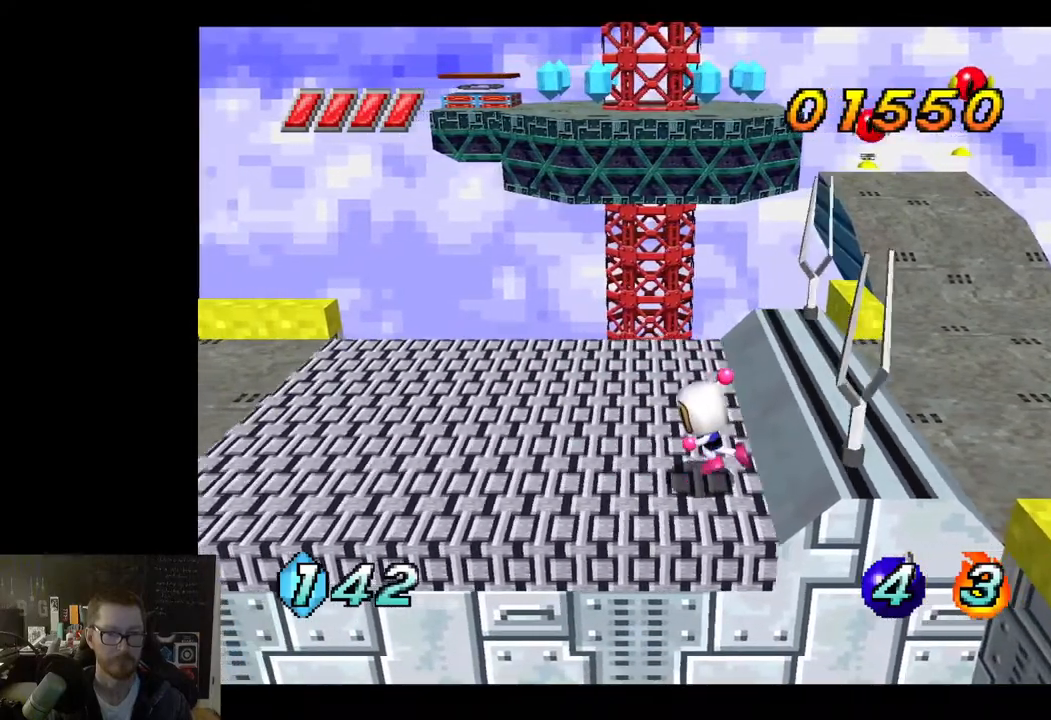
{"buttons": ["A"], "left_stick": "right", "right_stick": "center", "events": [[283, "left_stick", "center"], [333, "left_stick", "right"], [417, "A", "down"]]}